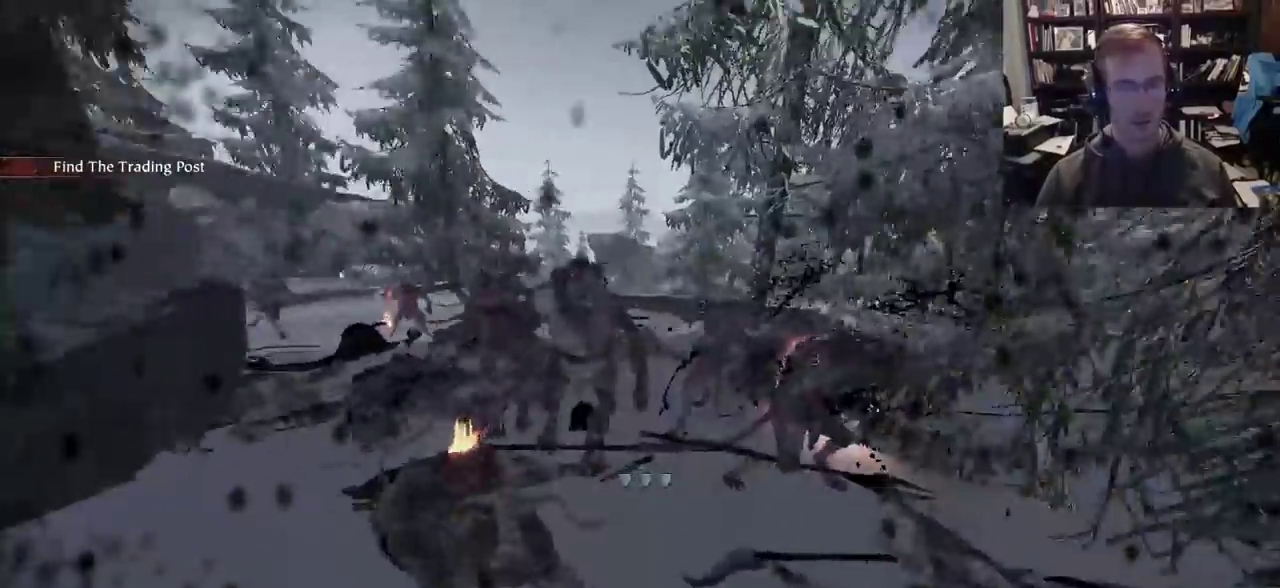
Gameplay with keyboard and mouse; each line is a JSON object with the keys and mouse buttons held at the frame after it. "events" lists presses ("down") and releases ("up") of "1", "2", "3", "4", "5", "a", "alt", "c", "caps_lock", "ctrl", "d", "e", "f", "g", "q", "r", "s", "shift", "space", "t", "tab", "v", "w", "x", "z", "mouse_left" and "mouse_right" between this image and that frame as [ms after this image, input, new state], when the widget could be followed in between. "mouse_left", "mouse_right" = the "left", "right" buttons of the "mouse" list. No other keys are recorded. Not read: mouse_move mouse_wheel.
{"keys": ["d"], "mouse": [], "events": [[333, "mouse_left", "down"], [383, "a", "up"], [383, "d", "down"], [383, "mouse_left", "up"]]}
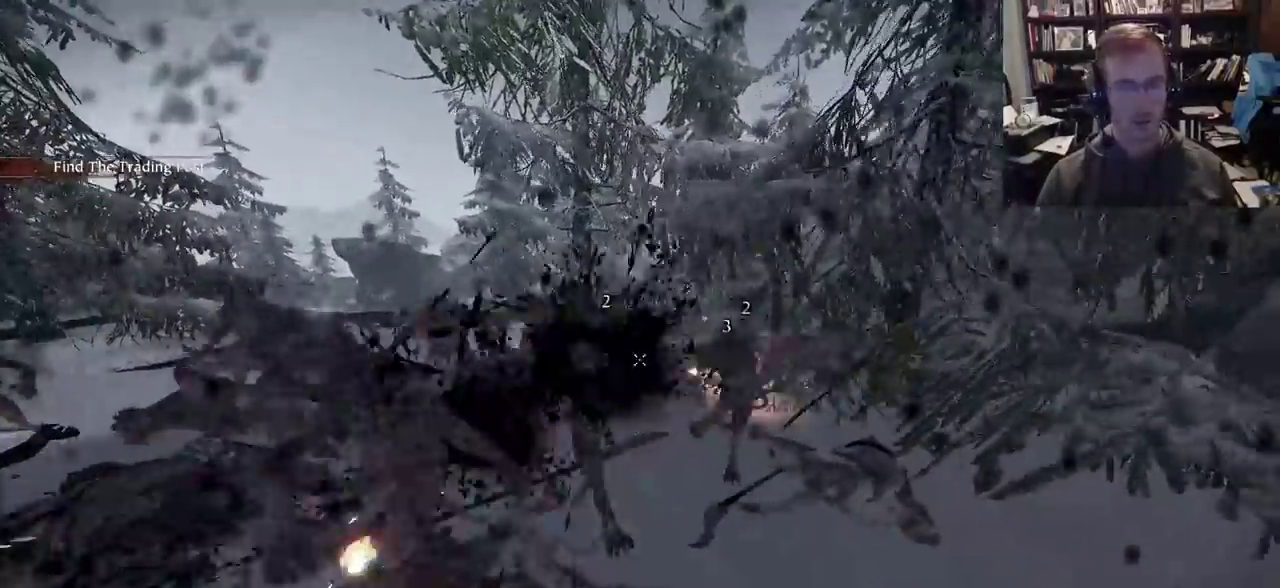
{"keys": ["a"], "mouse": ["right"], "events": [[17, "shift", "down"], [217, "shift", "up"], [450, "a", "down"], [500, "d", "up"], [500, "mouse_right", "down"]]}
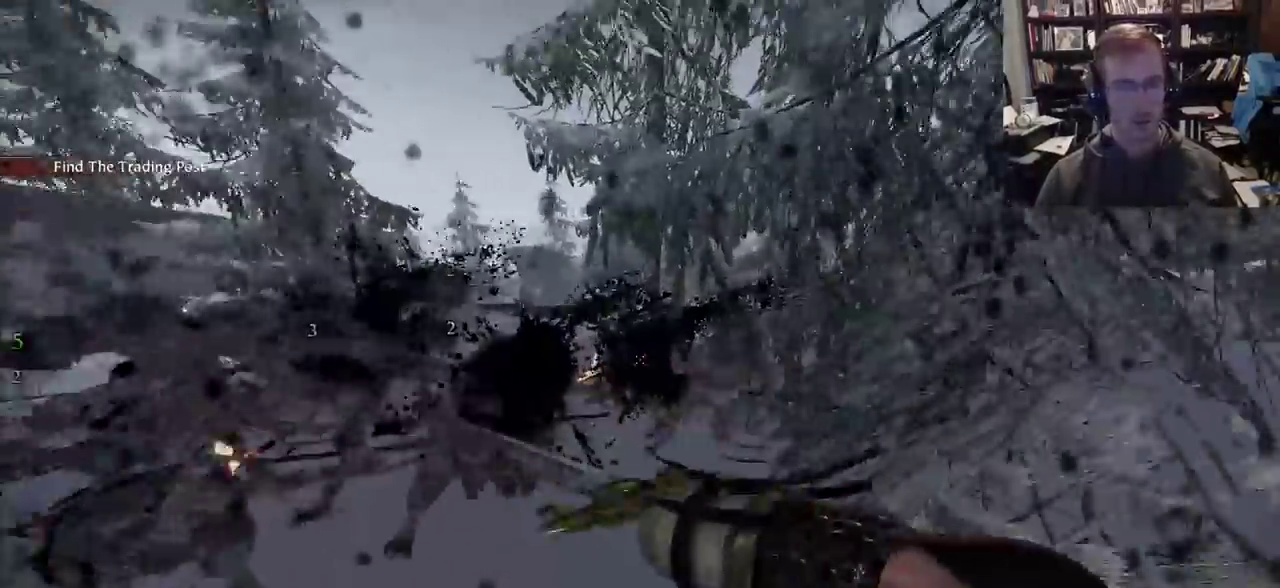
{"keys": ["a", "shift"], "mouse": []}
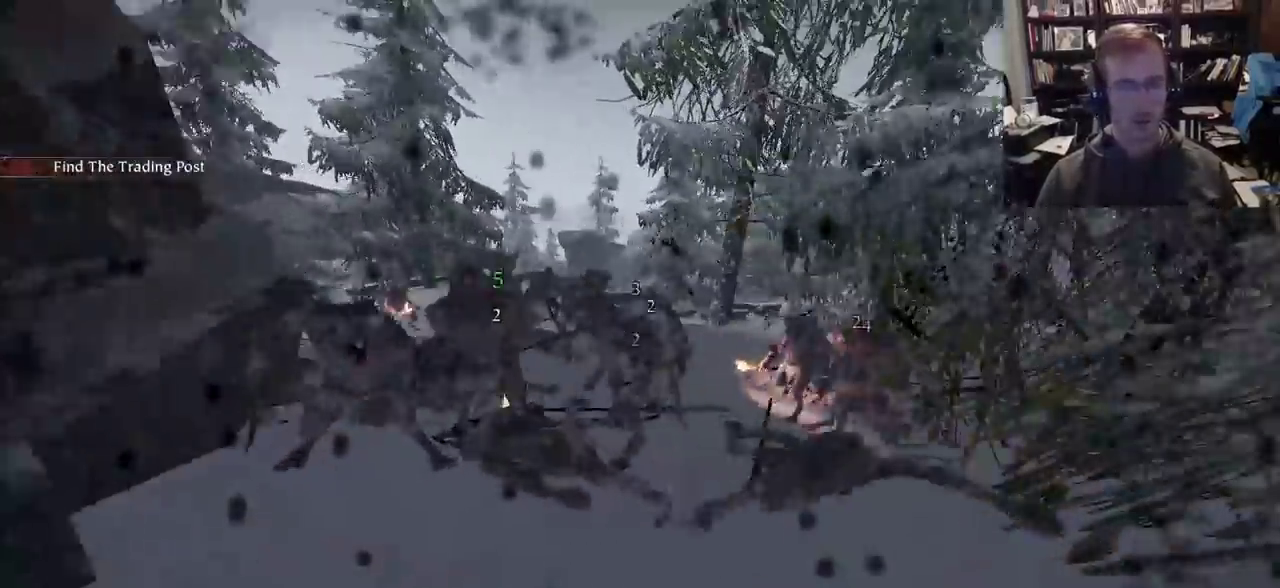
{"keys": ["d"], "mouse": [], "events": [[100, "shift", "up"], [150, "mouse_left", "down"], [250, "mouse_left", "up"], [333, "w", "down"], [383, "a", "up"], [433, "d", "down"], [467, "w", "up"]]}
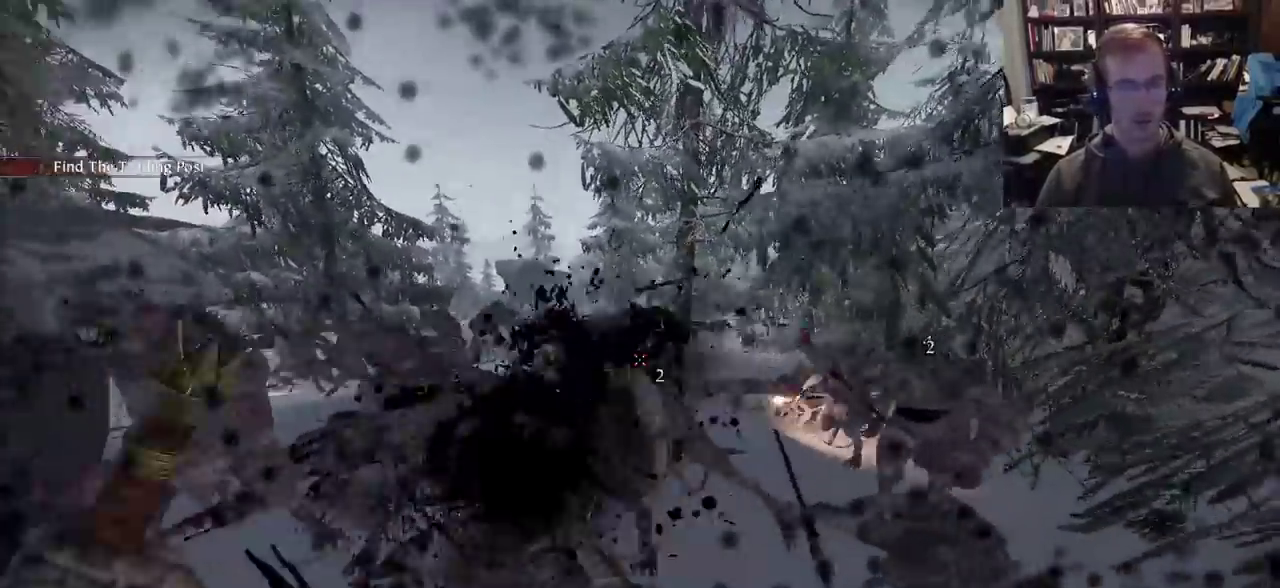
{"keys": ["d", "shift"], "mouse": [], "events": [[350, "mouse_right", "down"], [350, "shift", "down"], [483, "mouse_right", "up"]]}
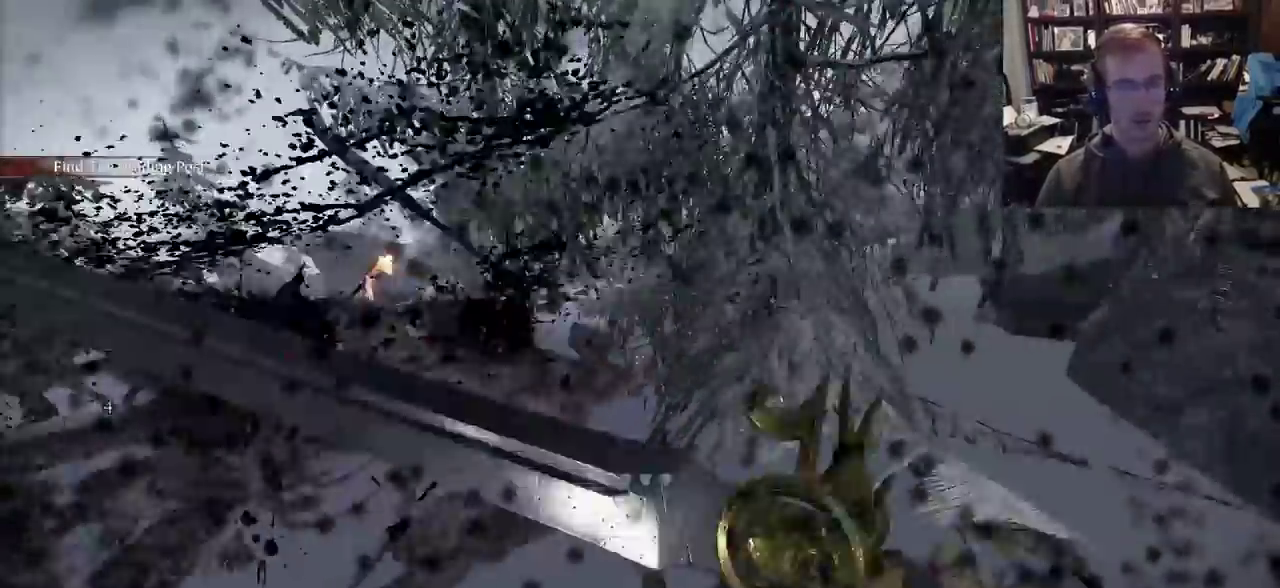
{"keys": ["d", "w"], "mouse": ["left"], "events": [[33, "mouse_left", "down"], [33, "shift", "up"], [133, "mouse_left", "up"], [133, "w", "down"], [500, "mouse_left", "down"]]}
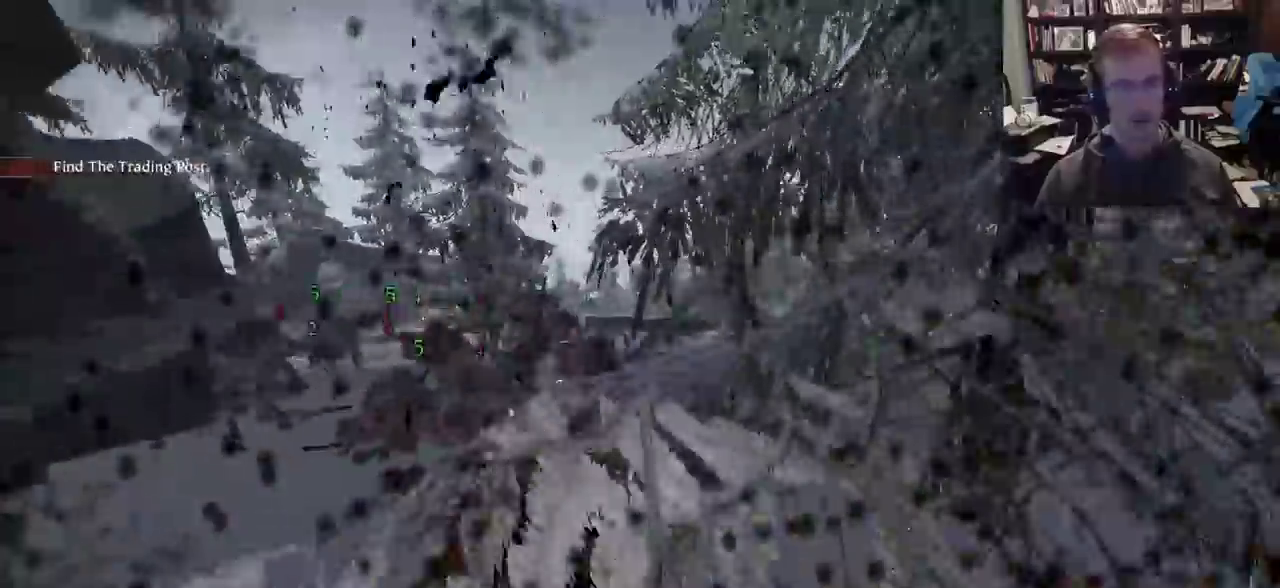
{"keys": ["a", "ctrl"], "mouse": [], "events": [[100, "a", "down"], [100, "mouse_left", "up"], [150, "d", "up"], [200, "mouse_left", "down"], [233, "mouse_left", "up"], [233, "w", "up"], [283, "ctrl", "down"]]}
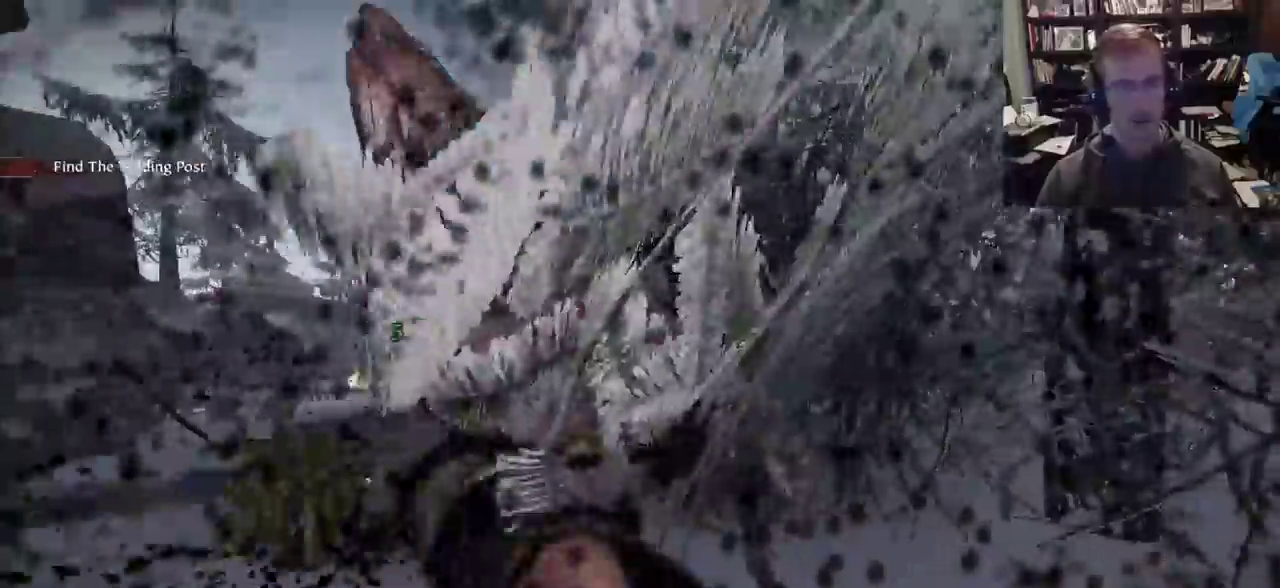
{"keys": ["a"], "mouse": [], "events": [[117, "mouse_right", "down"], [167, "ctrl", "up"], [300, "mouse_right", "up"], [300, "shift", "down"], [450, "shift", "up"]]}
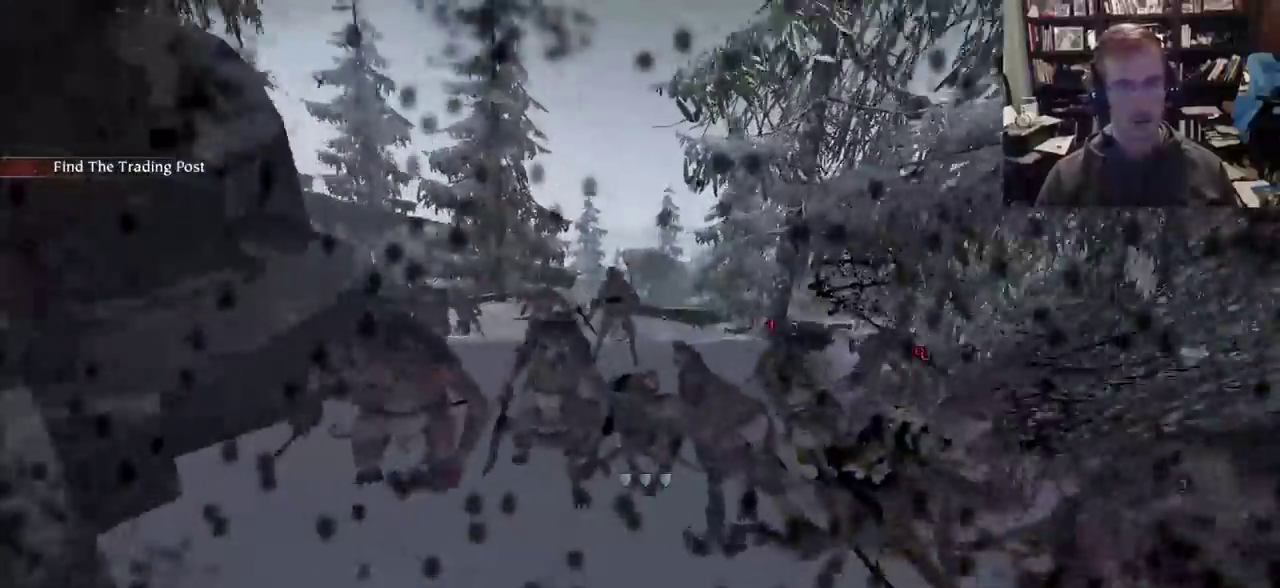
{"keys": ["d", "shift"], "mouse": [], "events": [[367, "a", "up"], [417, "d", "down"], [500, "shift", "down"]]}
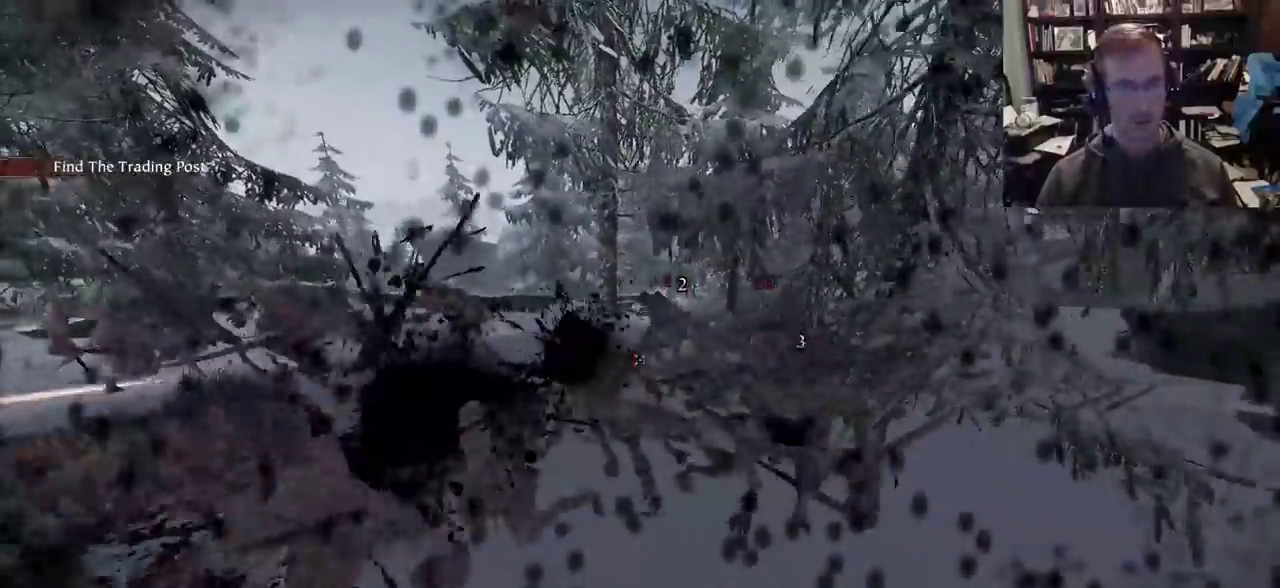
{"keys": ["a", "d"], "mouse": ["right"], "events": [[200, "shift", "up"], [467, "a", "down"], [467, "mouse_right", "down"]]}
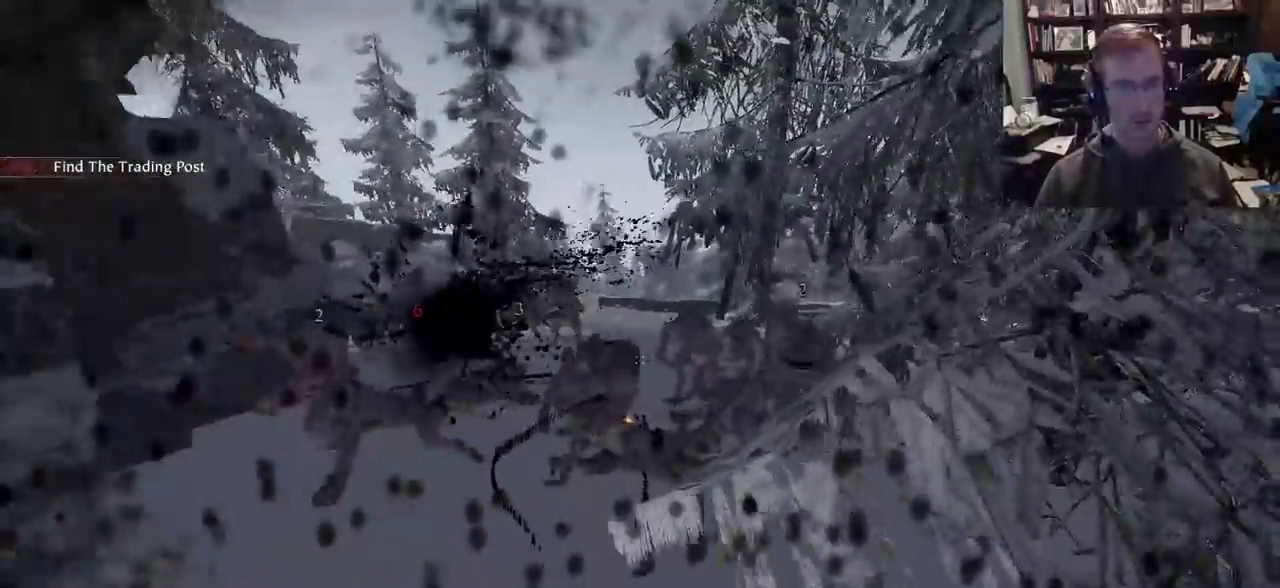
{"keys": ["a"], "mouse": [], "events": [[17, "d", "up"], [167, "mouse_right", "up"], [250, "shift", "down"], [400, "shift", "up"]]}
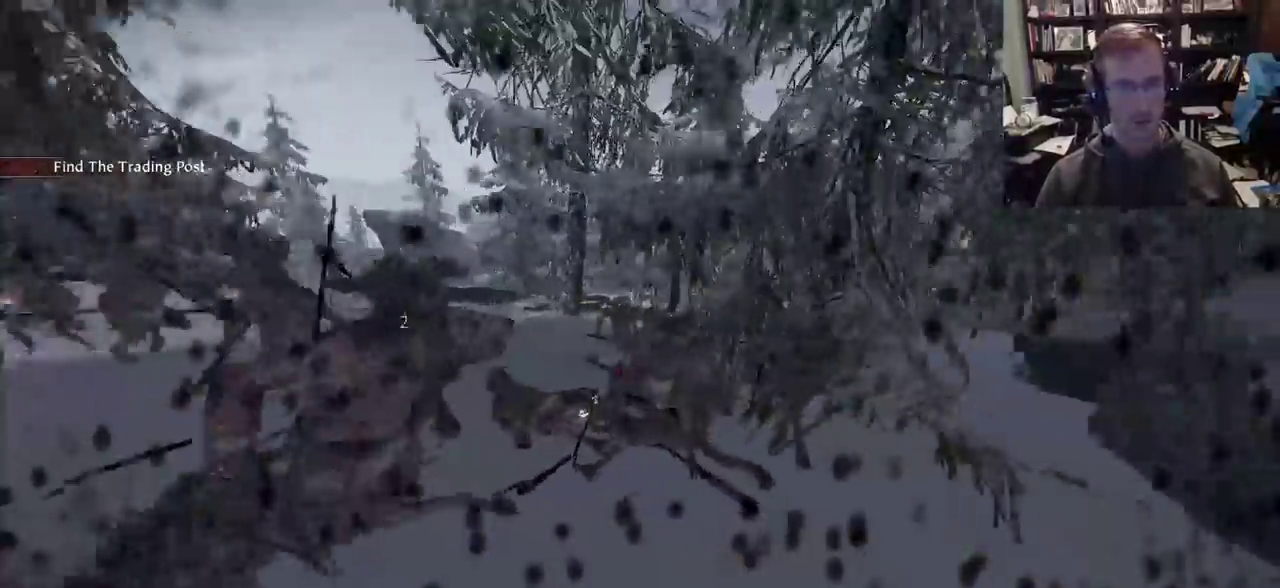
{"keys": ["d", "w"], "mouse": [], "events": [[133, "mouse_left", "down"], [183, "a", "up"], [217, "mouse_left", "up"], [217, "w", "down"], [267, "d", "down"]]}
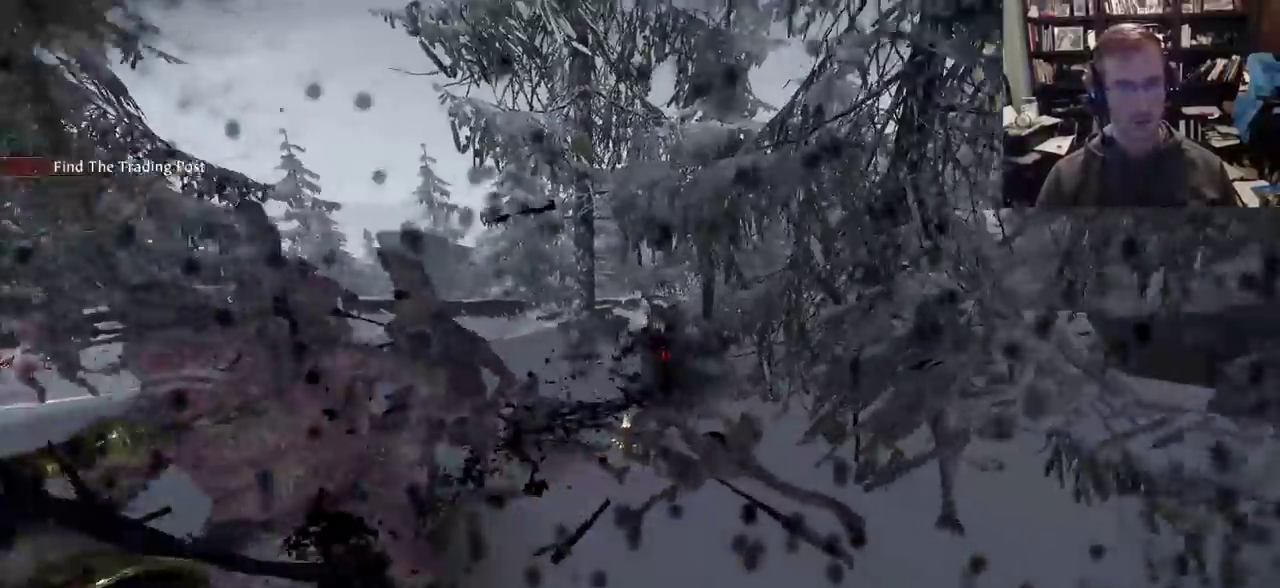
{"keys": ["d", "shift"], "mouse": [], "events": [[200, "w", "up"], [333, "mouse_right", "down"], [433, "mouse_right", "up"], [433, "shift", "down"]]}
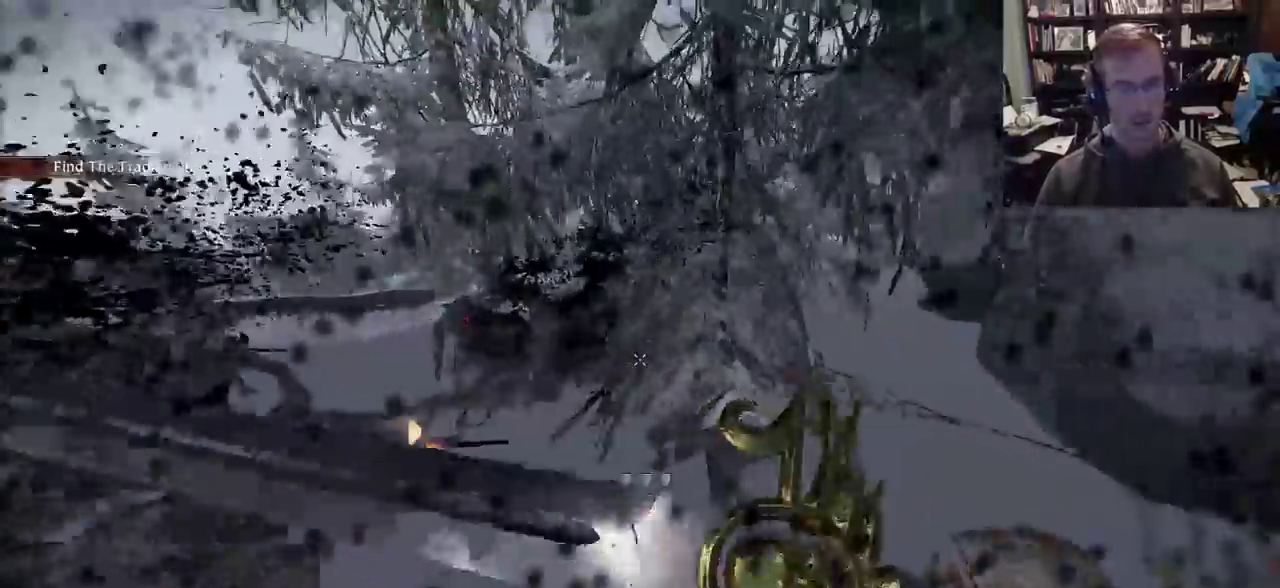
{"keys": ["d", "w"], "mouse": [], "events": [[67, "shift", "up"], [167, "w", "down"]]}
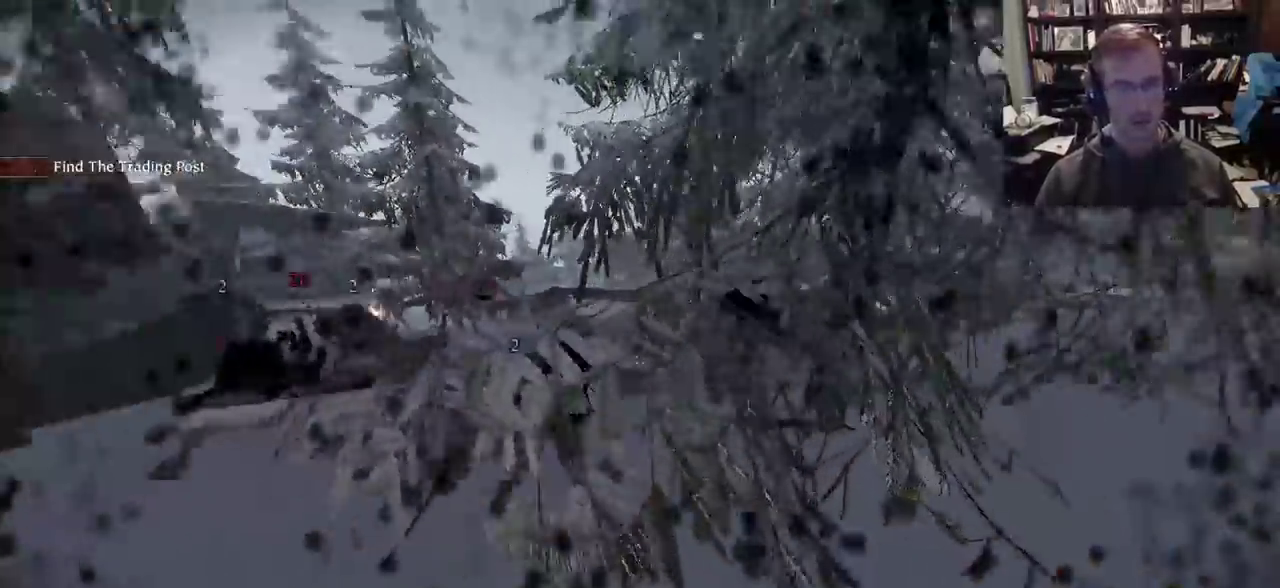
{"keys": ["a", "ctrl"], "mouse": [], "events": [[33, "mouse_left", "down"], [83, "mouse_left", "up"], [267, "a", "down"], [267, "d", "up"], [317, "ctrl", "down"], [317, "w", "up"]]}
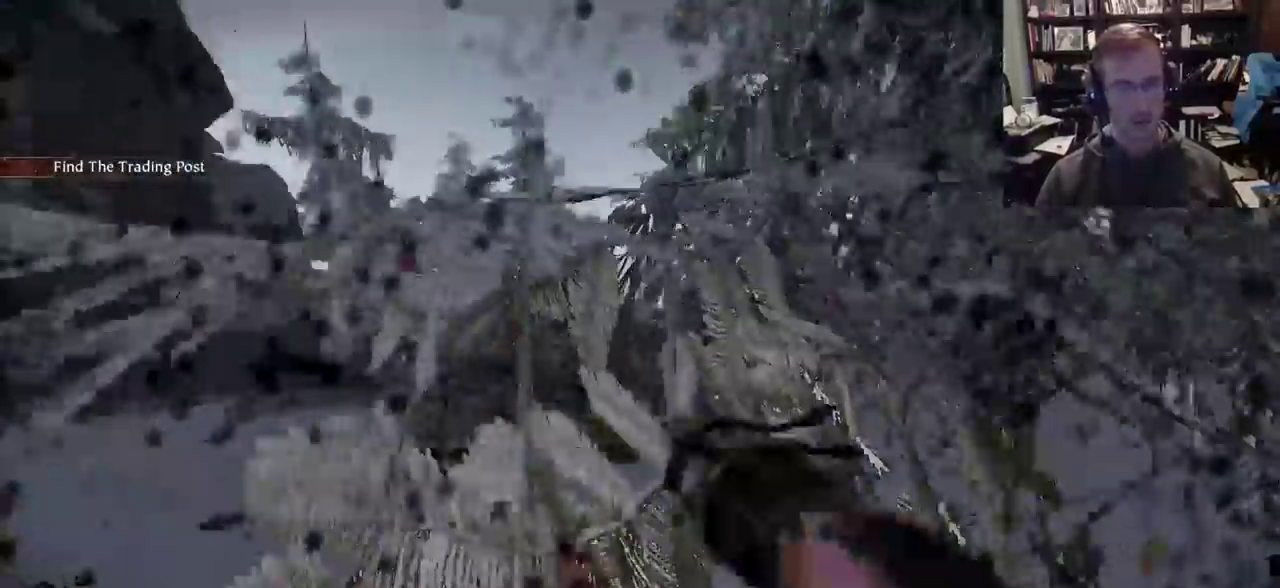
{"keys": ["a"], "mouse": []}
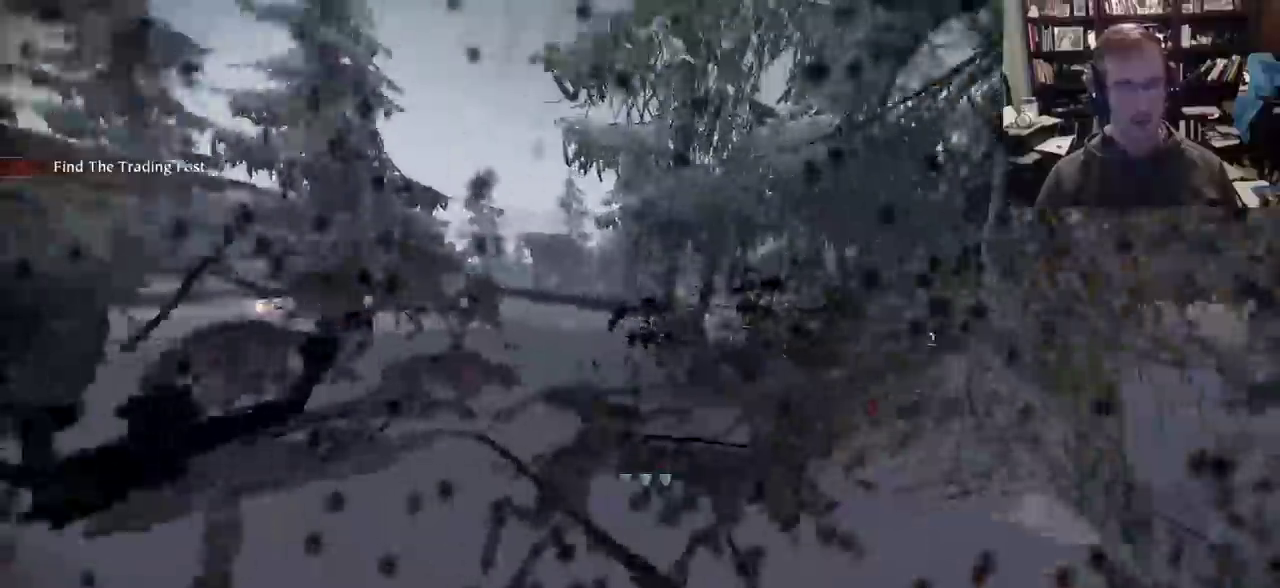
{"keys": ["a"], "mouse": [], "events": []}
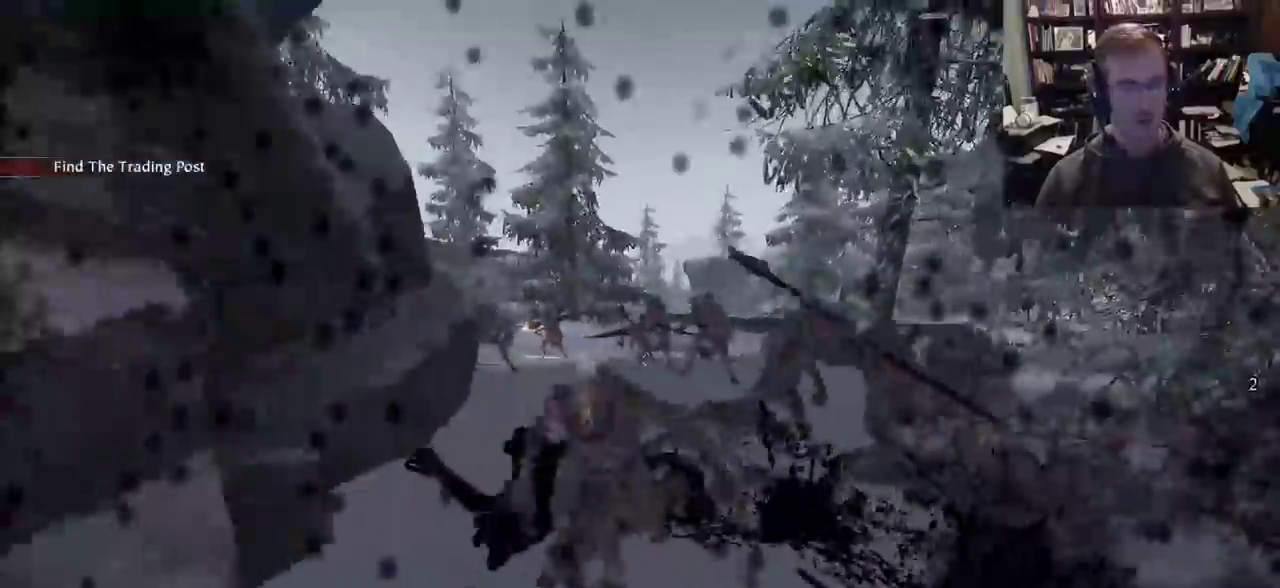
{"keys": ["d"], "mouse": ["right"], "events": [[33, "mouse_left", "down"], [83, "mouse_left", "up"], [133, "a", "up"], [183, "d", "down"], [467, "mouse_right", "down"]]}
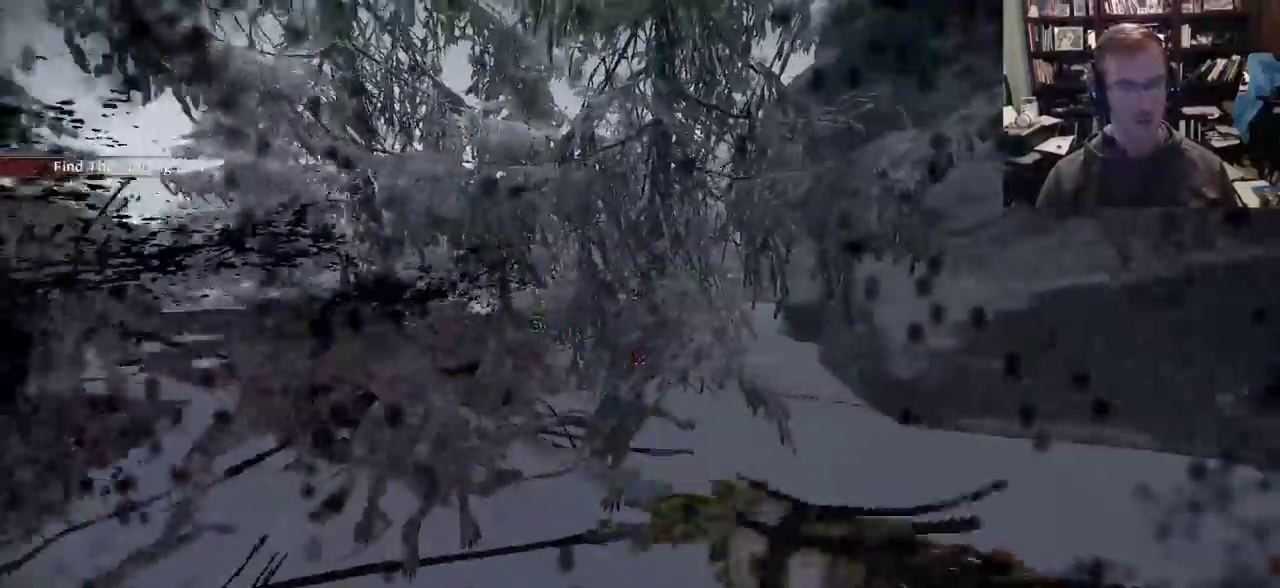
{"keys": ["d", "w"], "mouse": [], "events": [[100, "mouse_right", "up"], [100, "shift", "down"], [150, "mouse_left", "down"], [200, "mouse_left", "up"], [233, "shift", "up"], [383, "w", "down"]]}
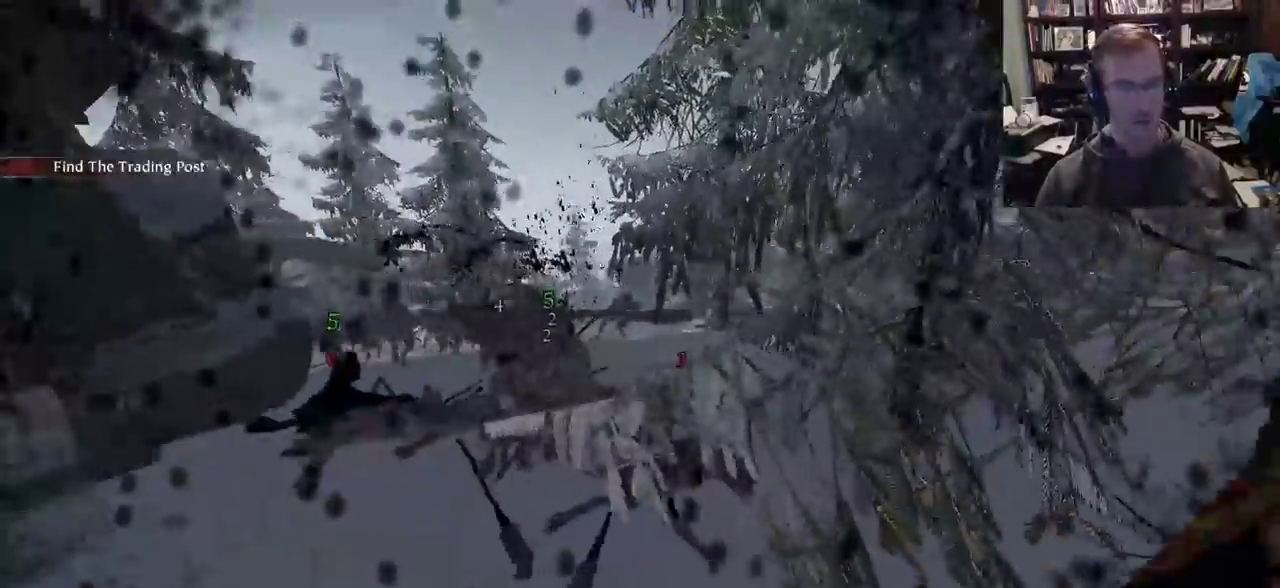
{"keys": ["a", "shift"], "mouse": [], "events": [[350, "a", "down"], [350, "w", "up"], [400, "d", "up"], [400, "shift", "down"]]}
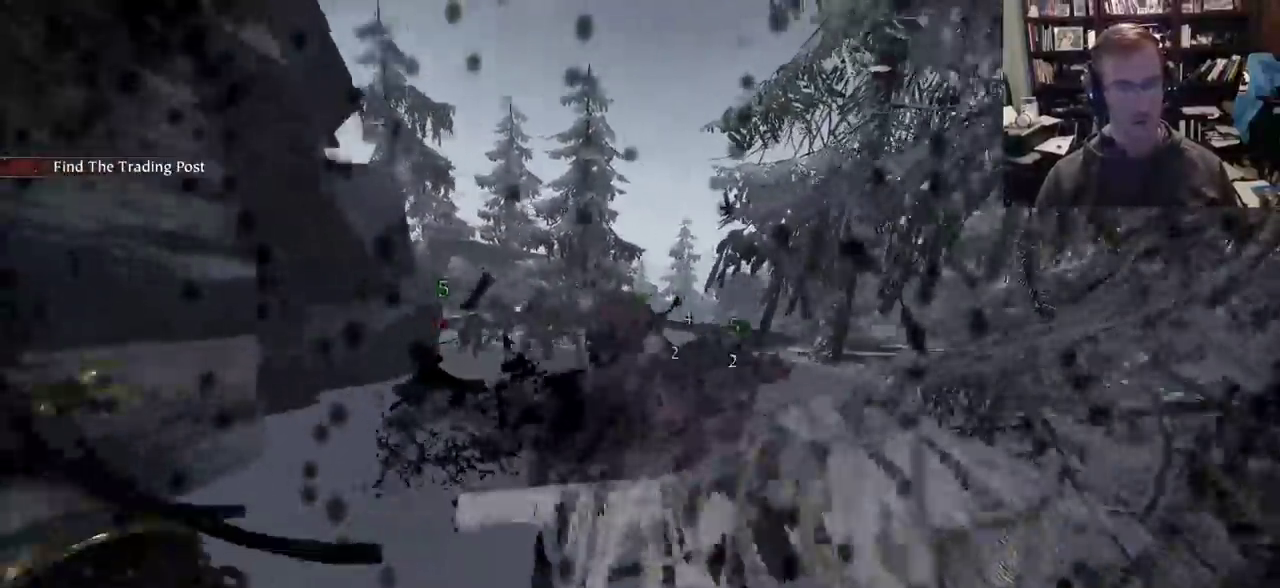
{"keys": ["a"], "mouse": [], "events": [[83, "shift", "up"], [267, "a", "up"], [267, "d", "down"], [317, "mouse_right", "down"], [467, "a", "down"], [500, "d", "up"], [500, "mouse_right", "up"]]}
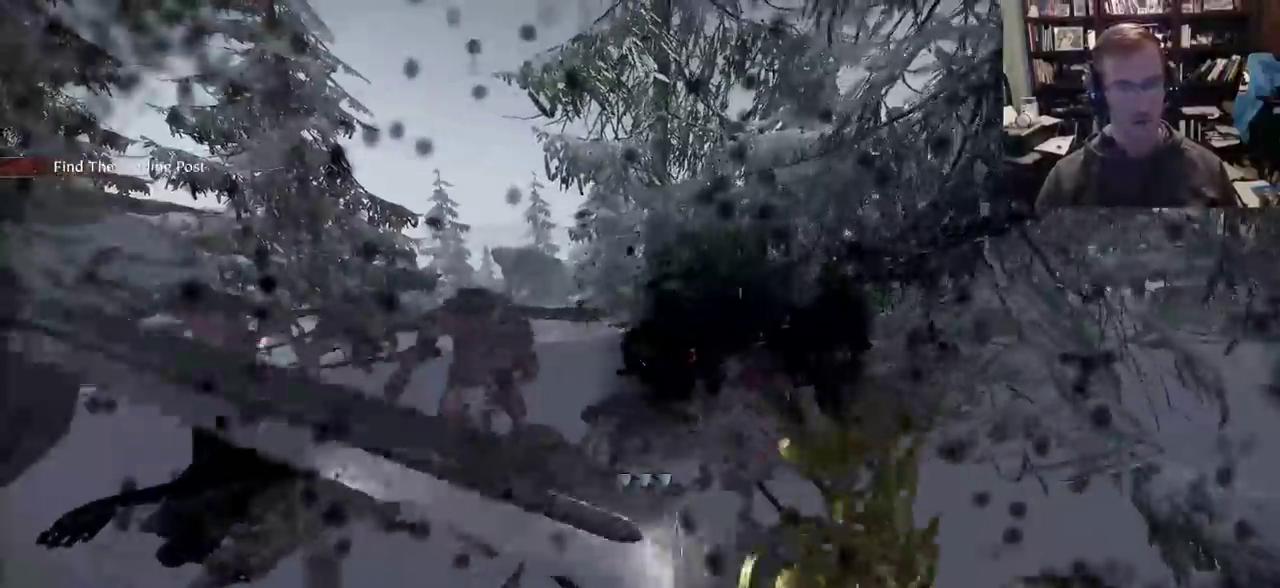
{"keys": ["a"], "mouse": [], "events": [[100, "shift", "down"], [283, "shift", "up"]]}
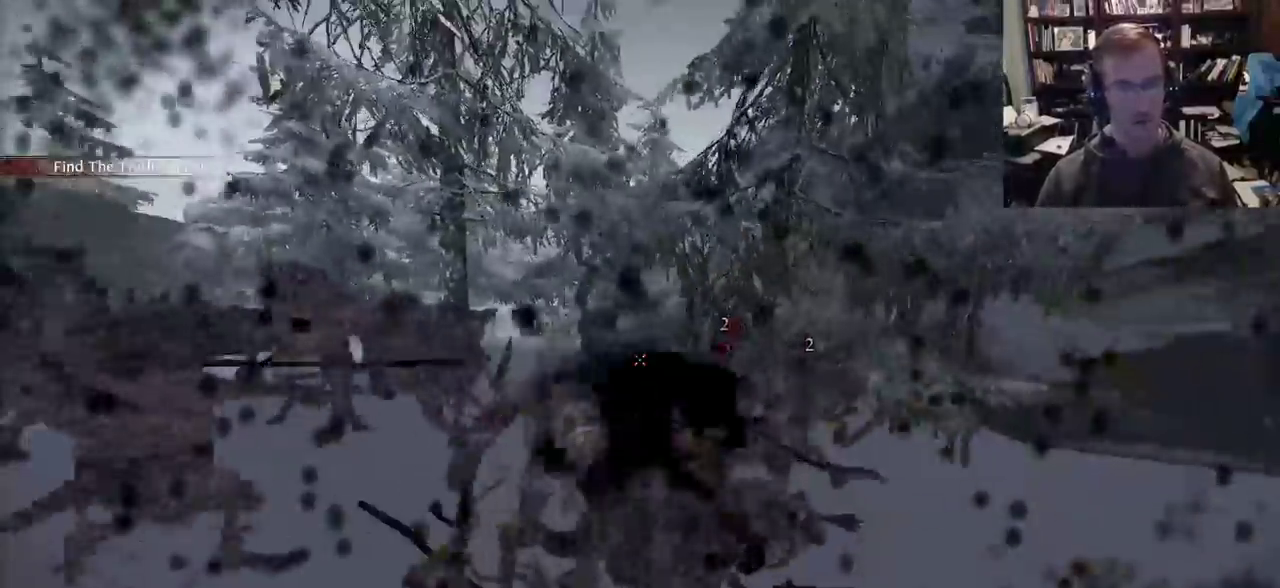
{"keys": ["d", "shift"], "mouse": [], "events": [[17, "a", "up"], [67, "d", "down"], [67, "mouse_left", "down"], [117, "mouse_left", "up"], [167, "mouse_left", "down"], [217, "mouse_left", "up"], [250, "shift", "down"], [400, "shift", "up"], [450, "shift", "down"]]}
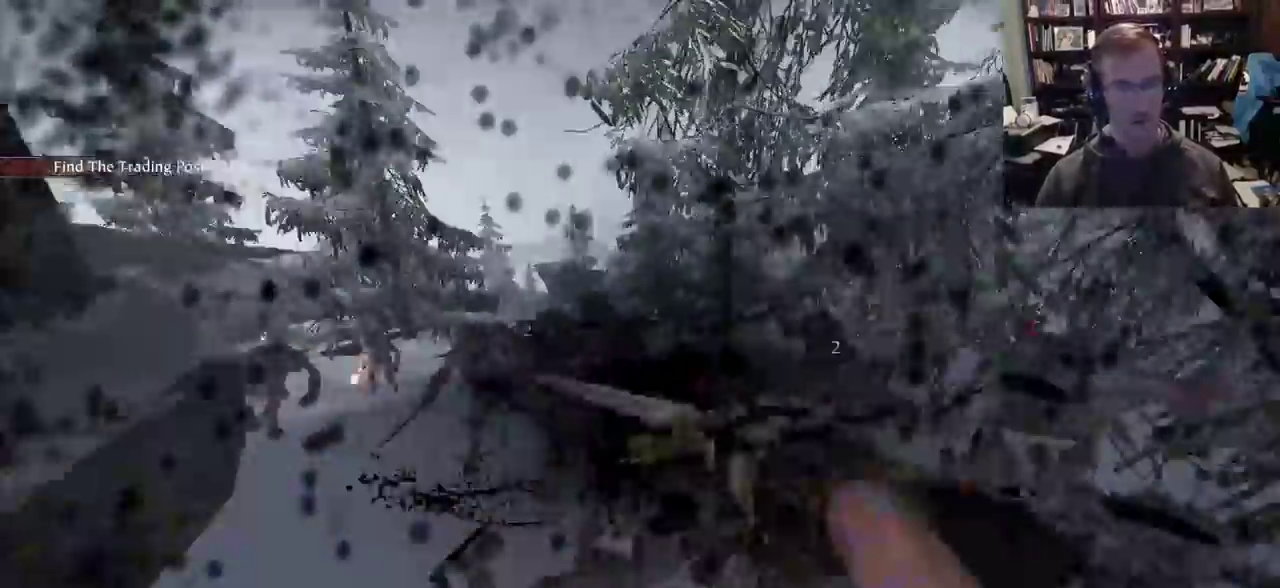
{"keys": ["d"], "mouse": [], "events": [[83, "shift", "up"], [183, "mouse_right", "down"], [367, "mouse_right", "up"]]}
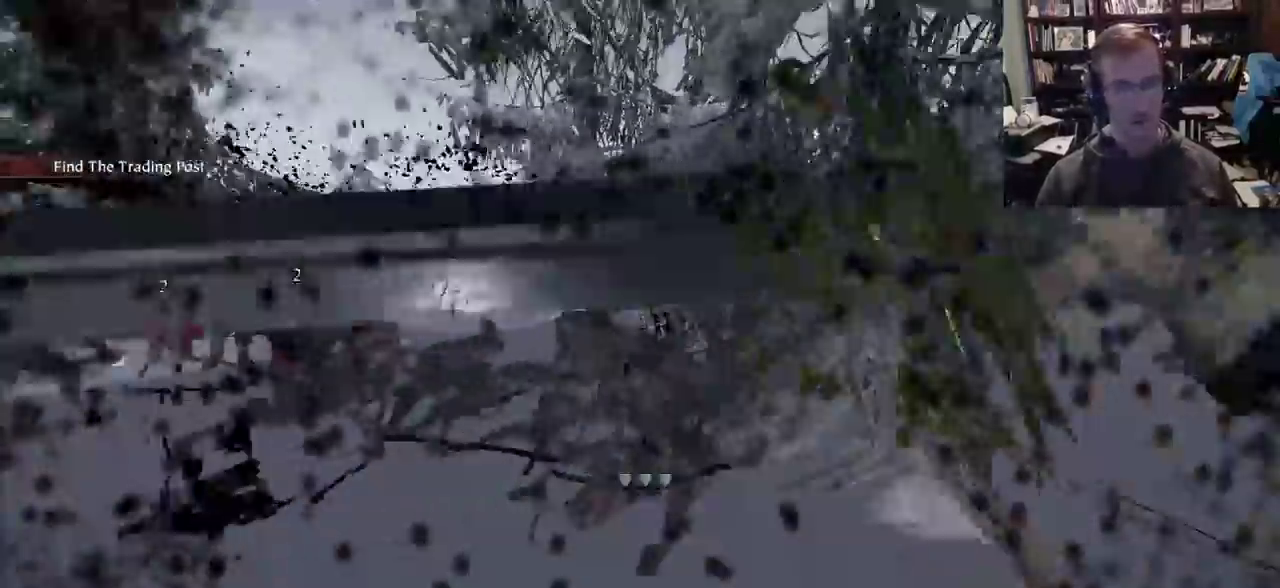
{"keys": ["d", "w"], "mouse": [], "events": [[50, "shift", "down"], [100, "shift", "up"], [200, "shift", "down"], [283, "mouse_left", "down"], [333, "shift", "up"], [383, "mouse_left", "up"], [433, "w", "down"]]}
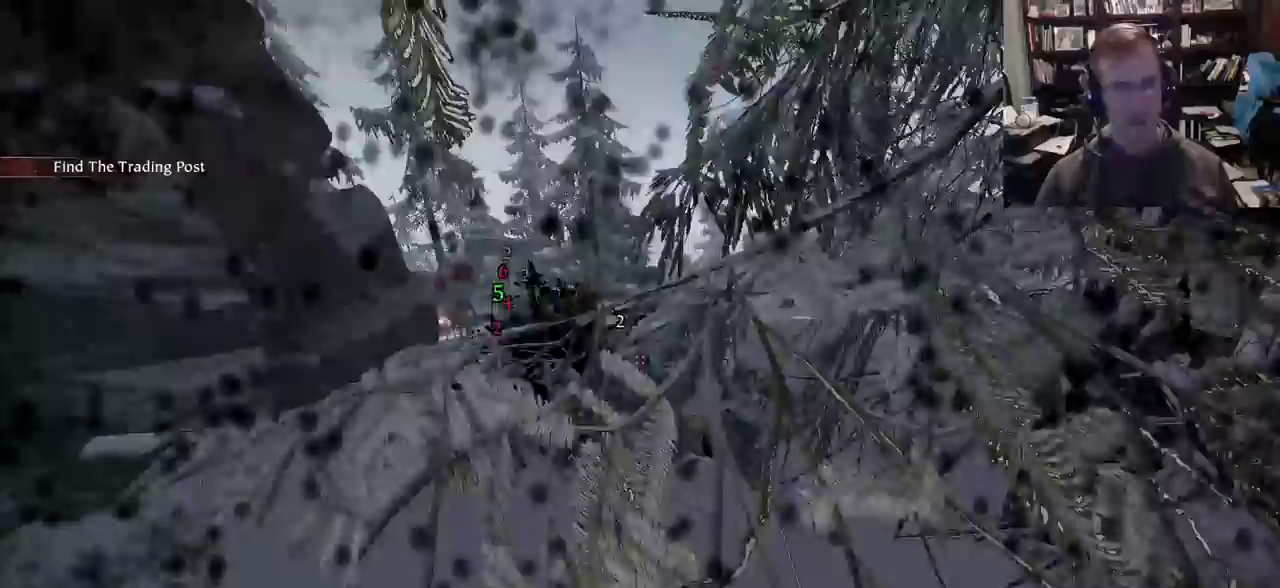
{"keys": ["a"], "mouse": ["right"], "events": [[217, "a", "down"], [300, "d", "up"], [350, "w", "up"], [450, "mouse_right", "down"]]}
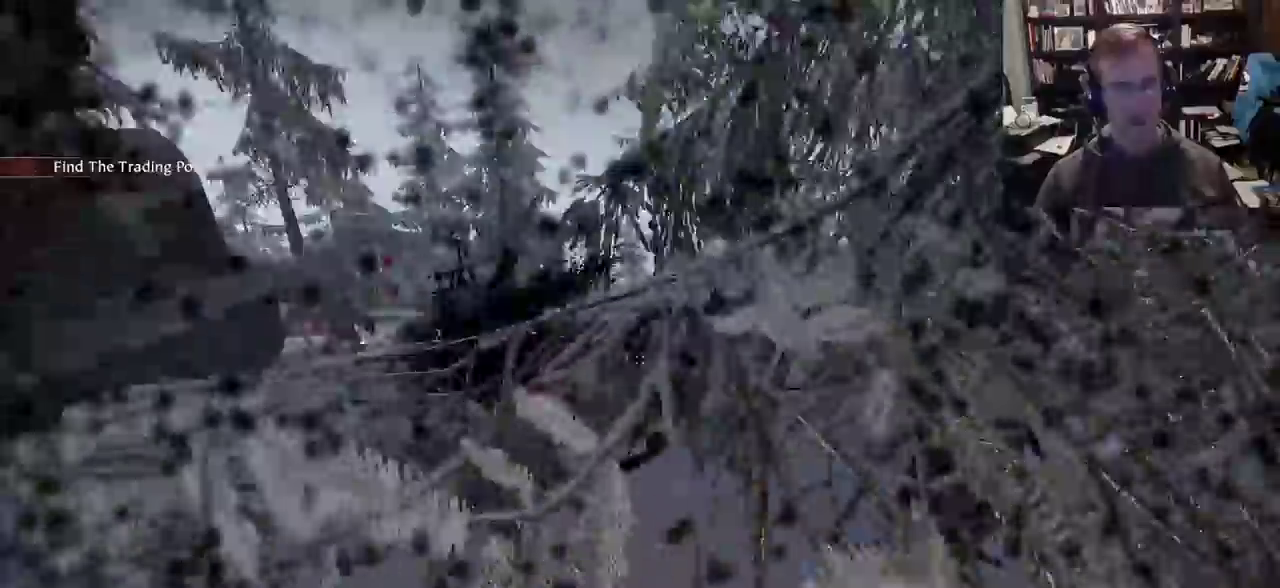
{"keys": ["a"], "mouse": [], "events": [[133, "mouse_right", "up"], [183, "shift", "down"], [317, "shift", "up"]]}
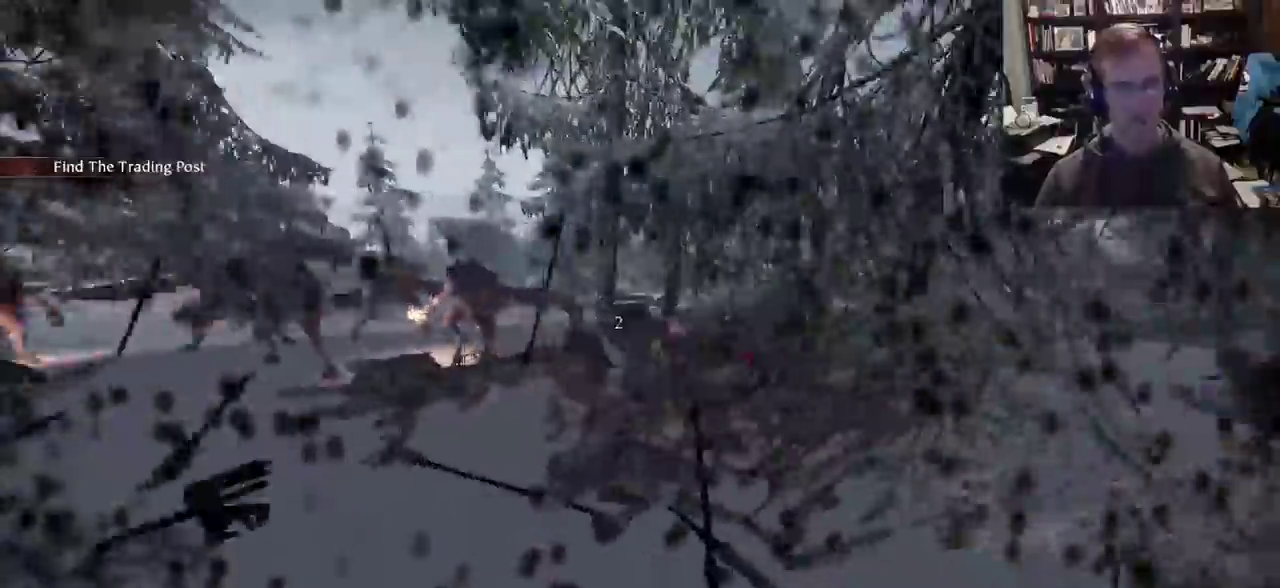
{"keys": ["d", "shift"], "mouse": [], "events": [[100, "mouse_left", "down"], [150, "mouse_left", "up"], [233, "a", "up"], [233, "d", "down"], [233, "w", "down"], [333, "w", "up"], [433, "shift", "down"]]}
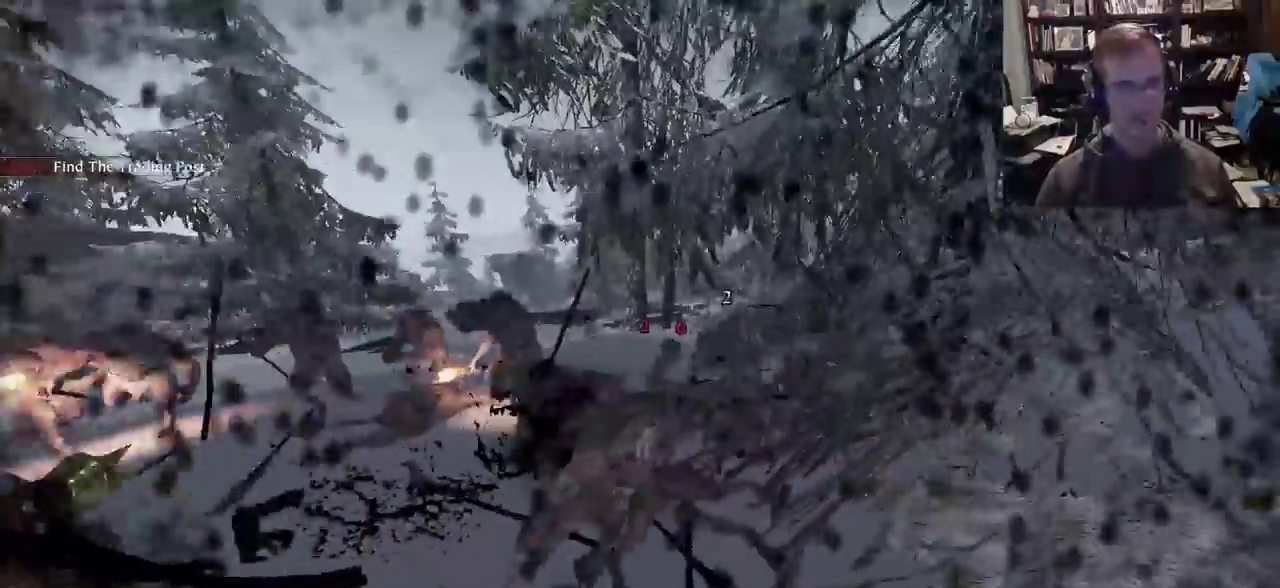
{"keys": ["a"], "mouse": ["right"], "events": [[67, "shift", "up"], [250, "a", "down"], [300, "d", "up"], [300, "mouse_right", "down"]]}
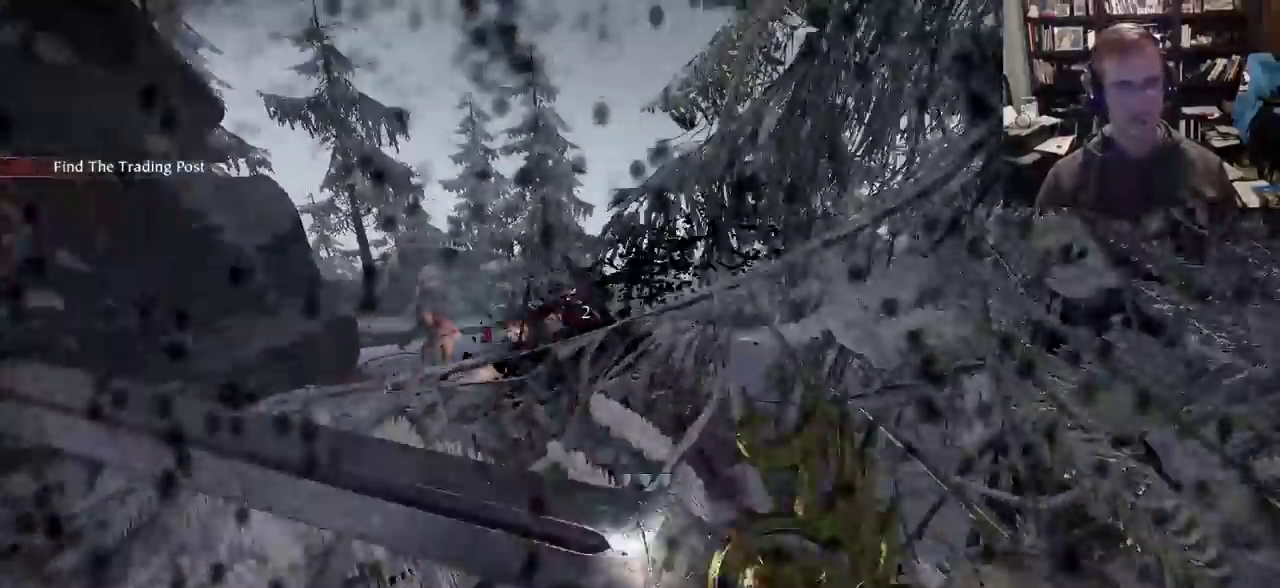
{"keys": ["a"], "mouse": [], "events": [[217, "mouse_right", "up"], [217, "shift", "down"], [367, "shift", "up"]]}